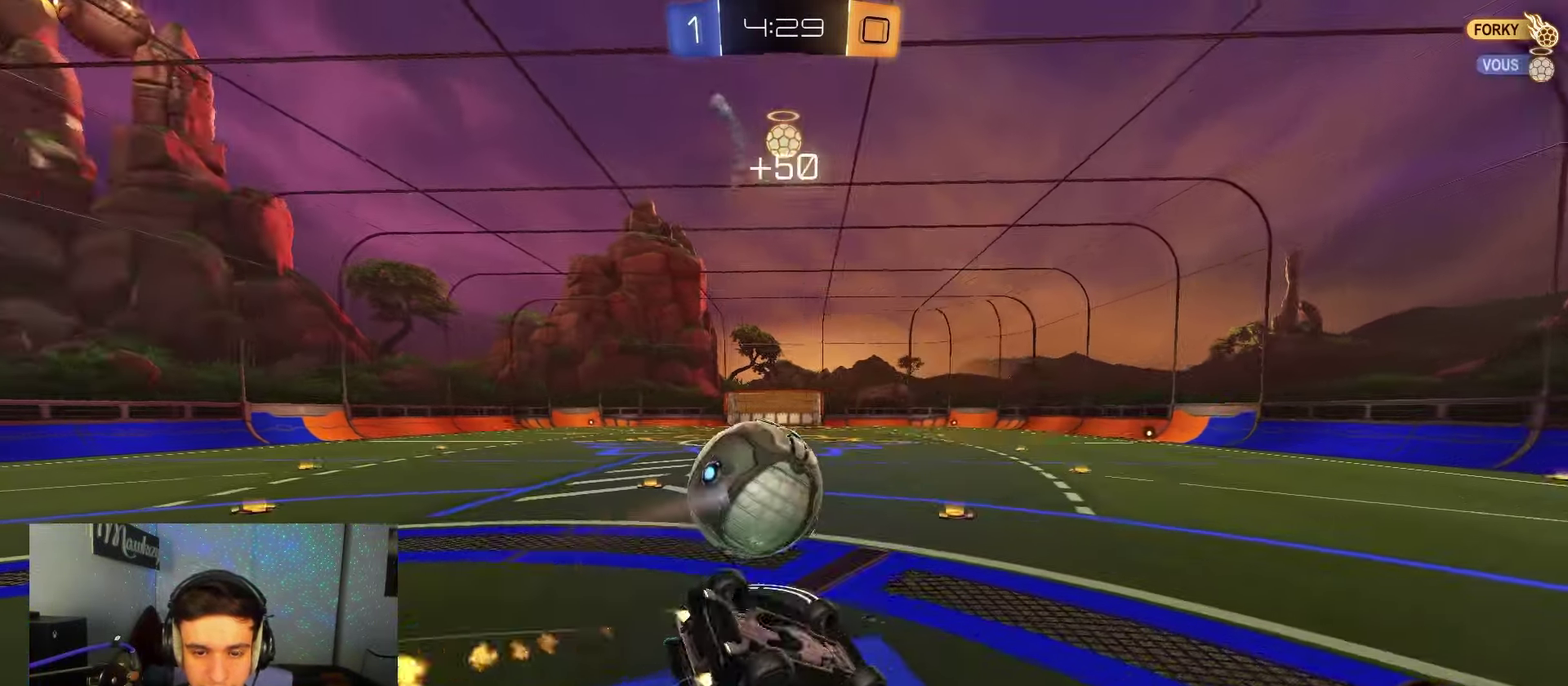
Gameplay with a controller (Xbox layout); each line is a JSON object with the inputs held at the frame after it (dt_ms = milliseconds from this image to that frame). "events" lists button and stick changes between this image and that frame as [ms after this image, input, new state], when the widget could be followed in between. Not read: L1.
{"dt_ms": 350, "buttons": ["B", "R1"], "left_stick": "down", "right_stick": "center"}
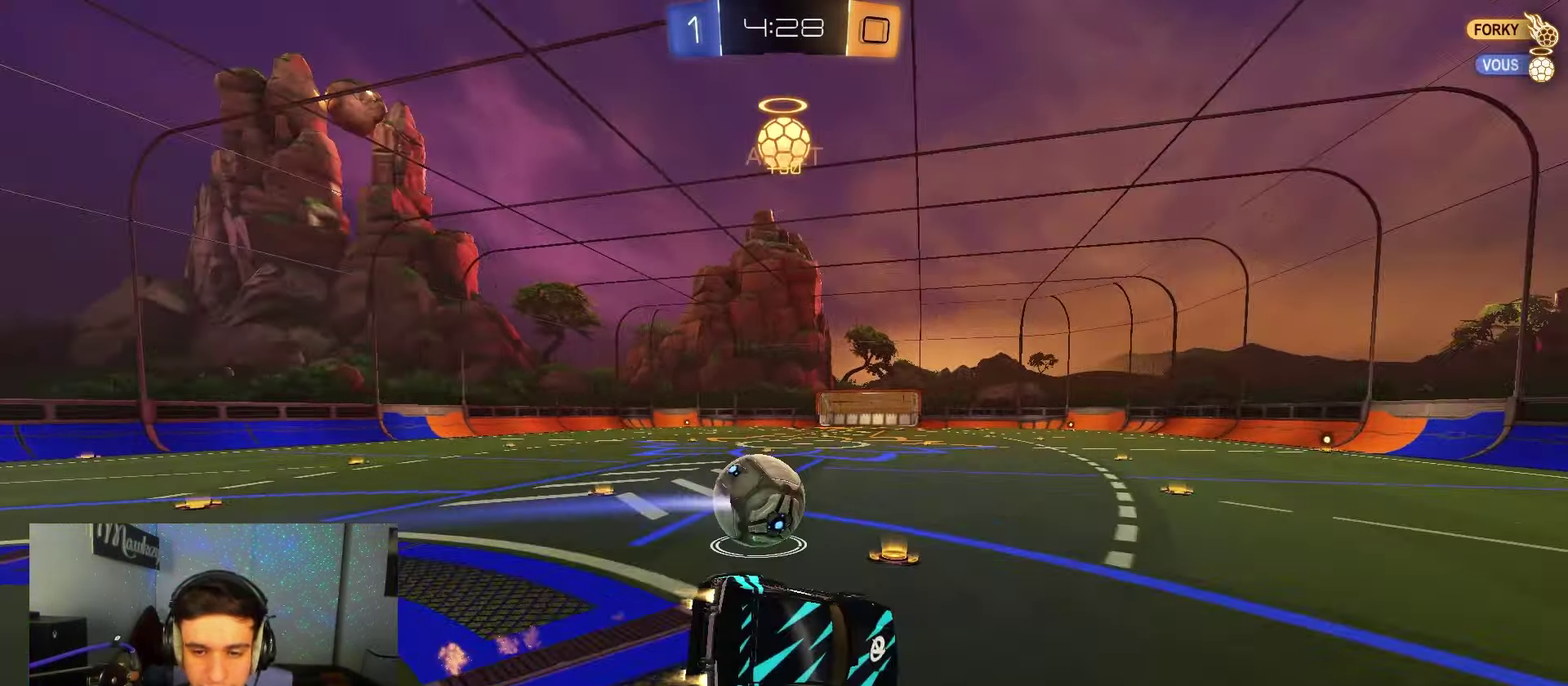
{"dt_ms": 650, "buttons": ["B", "R2"], "left_stick": "down-left", "right_stick": "center", "events": [[50, "R1", "up"], [250, "R2", "down"], [267, "left_stick", "down-left"]]}
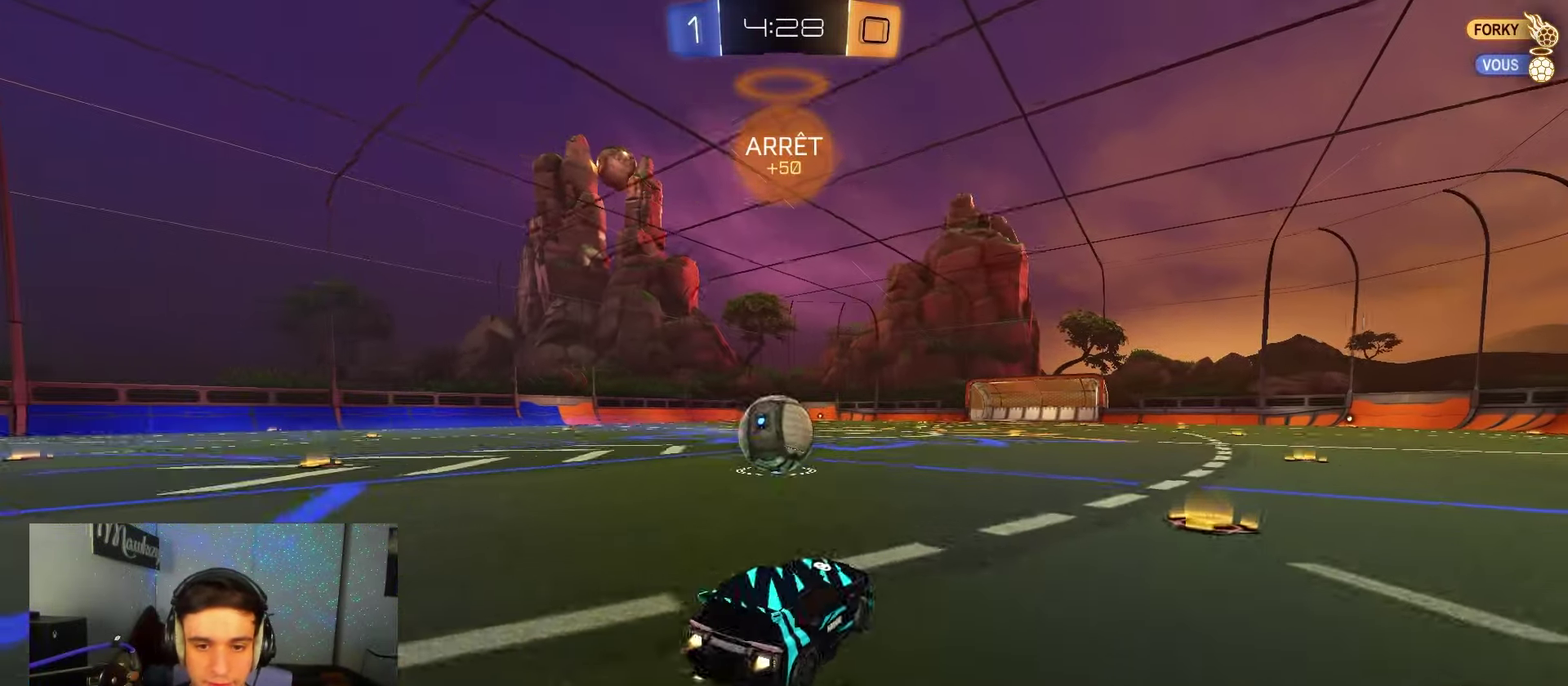
{"dt_ms": 550, "buttons": [], "left_stick": "center", "right_stick": "center", "events": [[17, "left_stick", "down"], [167, "left_stick", "right"], [217, "B", "up"], [350, "left_stick", "center"], [467, "R2", "up"]]}
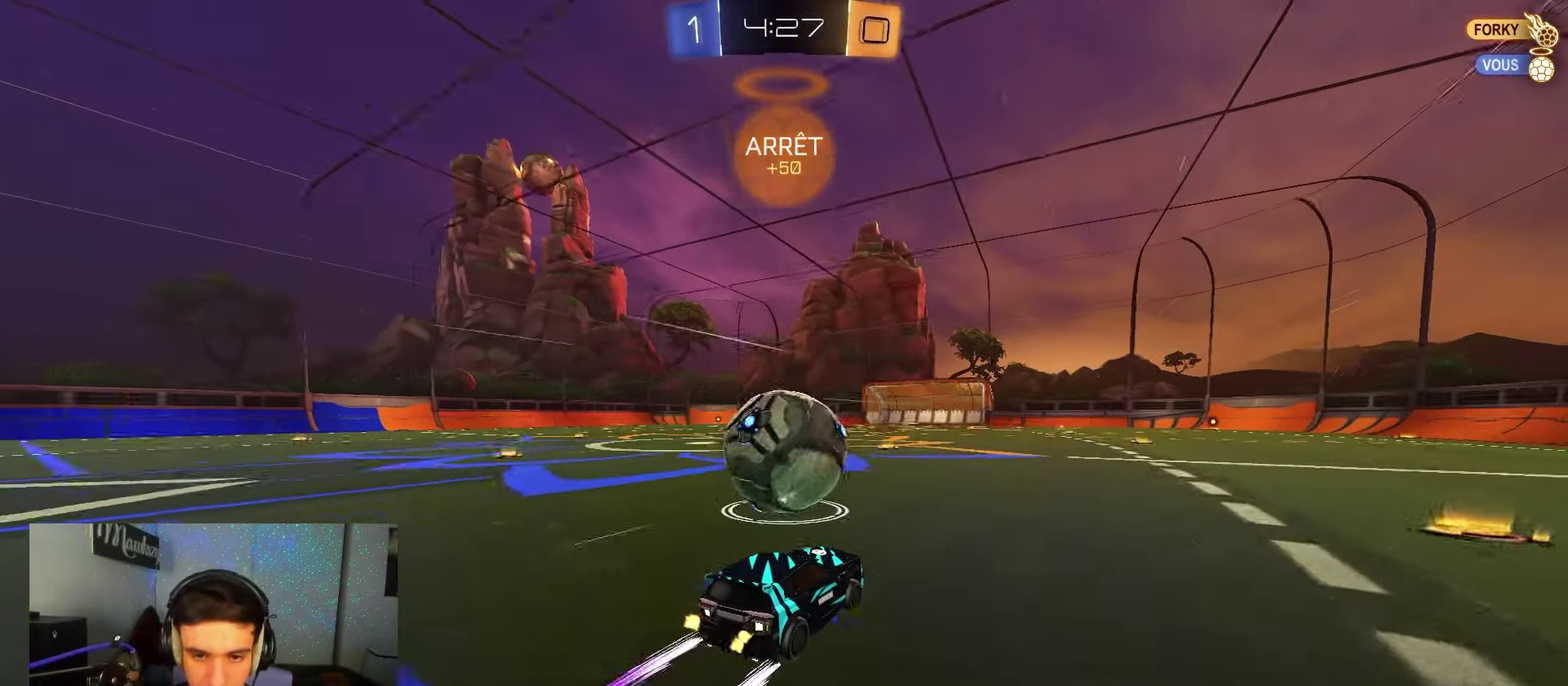
{"dt_ms": 700, "buttons": ["A", "R2"], "left_stick": "right", "right_stick": "center", "events": [[33, "left_stick", "left"], [167, "R2", "down"], [167, "left_stick", "center"], [183, "B", "down"], [183, "Y", "down"], [233, "Y", "up"], [333, "left_stick", "right"], [467, "left_stick", "center"], [550, "B", "up"], [617, "left_stick", "right"], [650, "A", "down"]]}
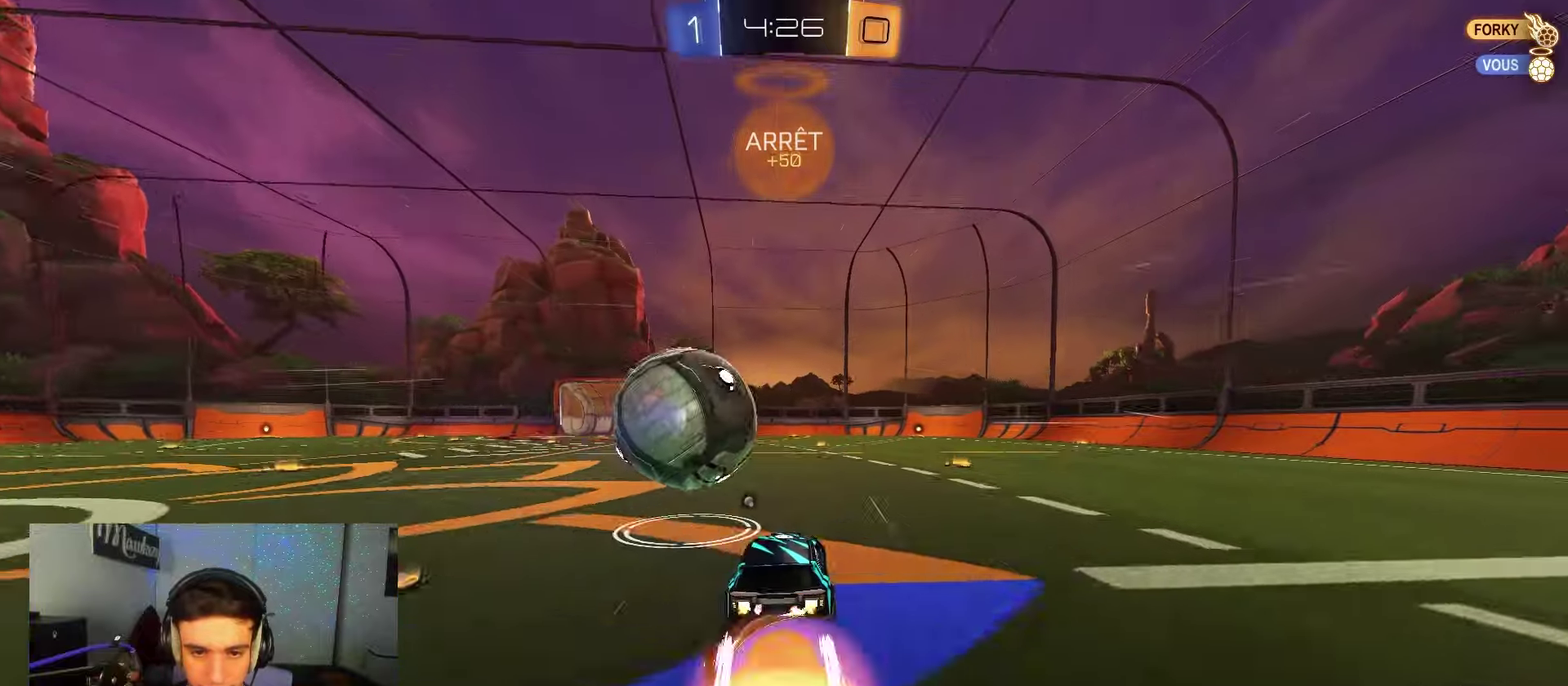
{"dt_ms": 250, "buttons": ["A", "X", "R2"], "left_stick": "down-left", "right_stick": "center", "events": [[67, "left_stick", "up-left"], [83, "A", "up"], [133, "A", "down"], [167, "X", "down"], [183, "left_stick", "down-left"]]}
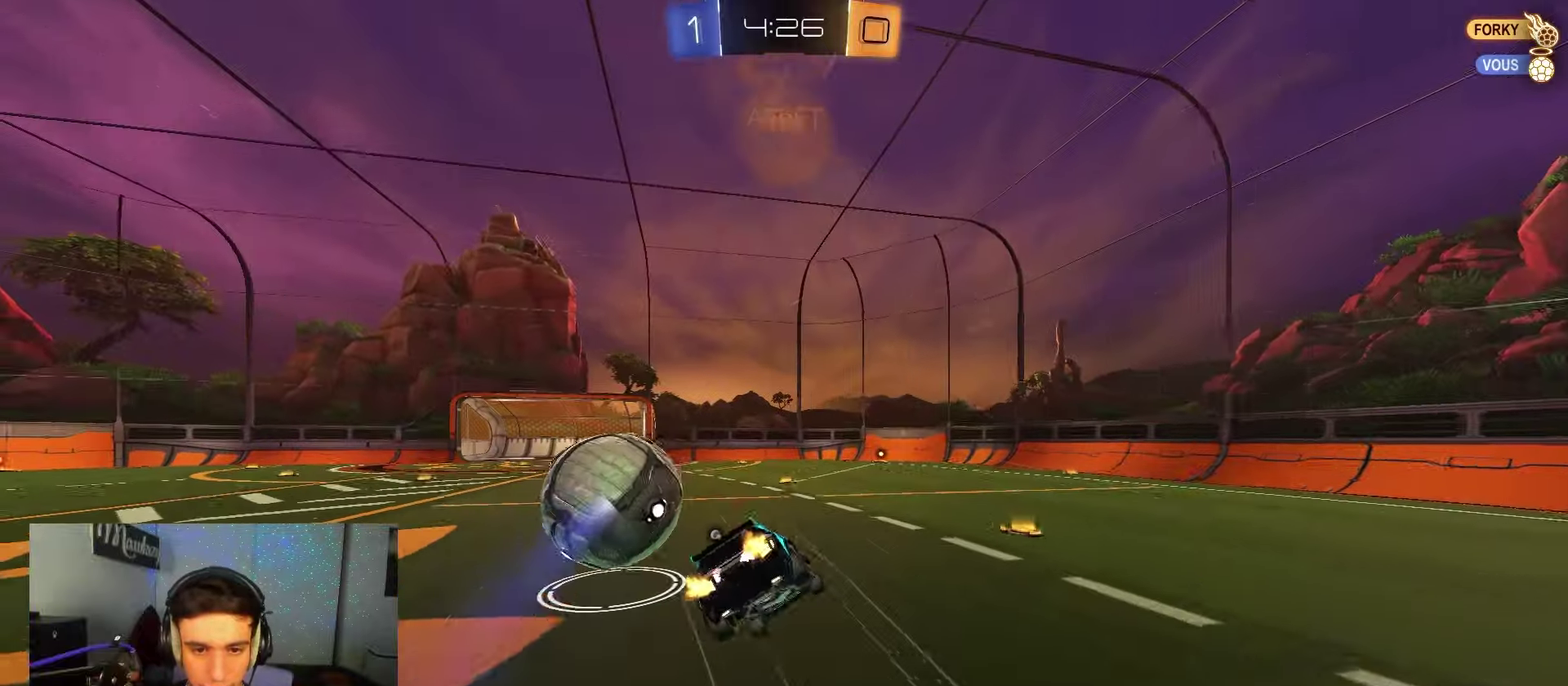
{"dt_ms": 450, "buttons": ["X"], "left_stick": "down-left", "right_stick": "center", "events": [[17, "L2", "down"], [33, "B", "down"], [200, "L2", "up"], [250, "B", "up"], [267, "A", "up"], [317, "R2", "up"], [333, "left_stick", "left"], [400, "left_stick", "down-left"]]}
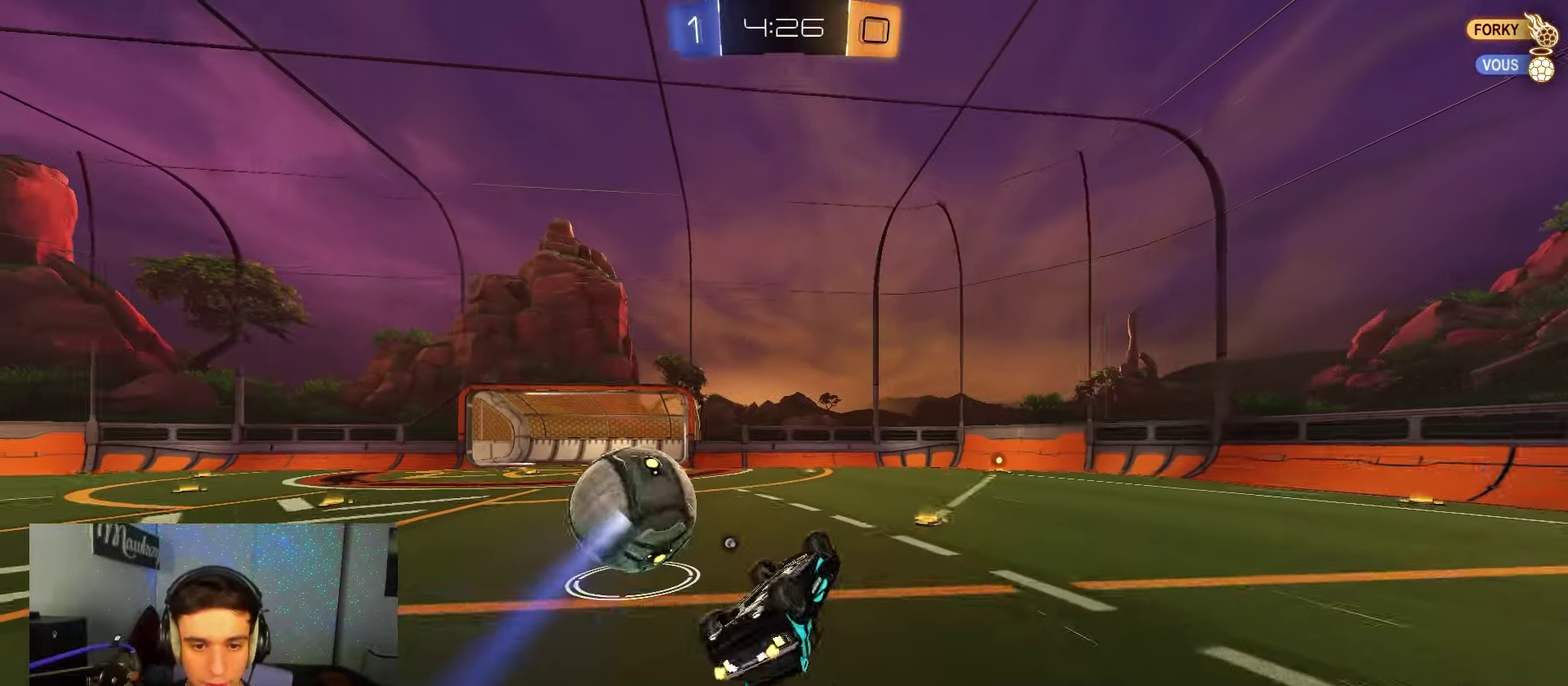
{"dt_ms": 700, "buttons": ["R2"], "left_stick": "center", "right_stick": "center", "events": [[117, "R2", "down"], [133, "left_stick", "left"], [200, "left_stick", "up-left"], [267, "X", "up"], [350, "left_stick", "center"], [417, "B", "down"], [583, "B", "up"], [600, "left_stick", "up-left"], [650, "left_stick", "center"]]}